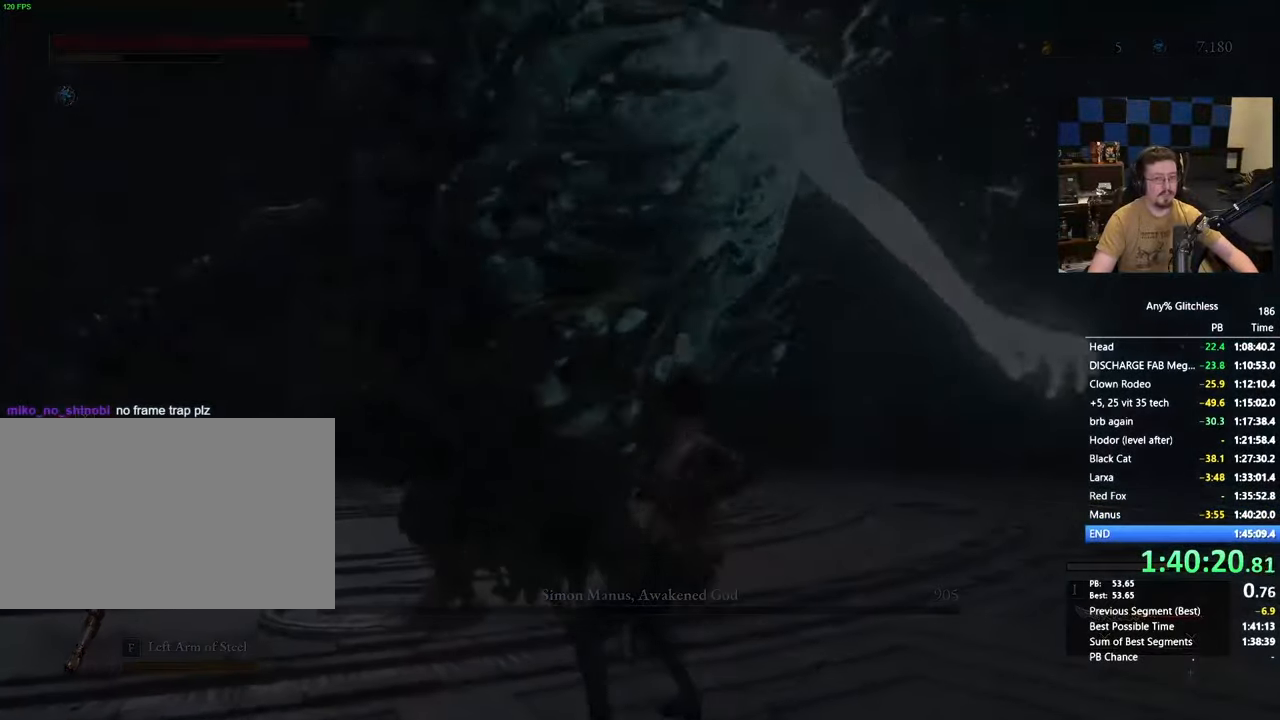
Gameplay with keyboard and mouse; each line is a JSON object with the keys and mouse buttons held at the frame after it. "events" lists presses ("down") and releases ("up") of "1", "4", "5", "a", "alt", "c", "caps_lock", "ctrl", "d", "e", "f", "g", "r", "s", "shift", "space", "t", "tab", "v", "w", "x" and "mouse_wheel" between this image and that frame as [ms after this image, input, new state], when the widget could be followed in between. "mouse_wheel" = the "wheel" button of the "mouse" list. No other keys are recorded. "wheel" means that the mouse wheel is clicked or scrolled. Not read: 3 mouse_move.
{"keys": ["space"], "mouse": [], "events": [[433, "space", "down"]]}
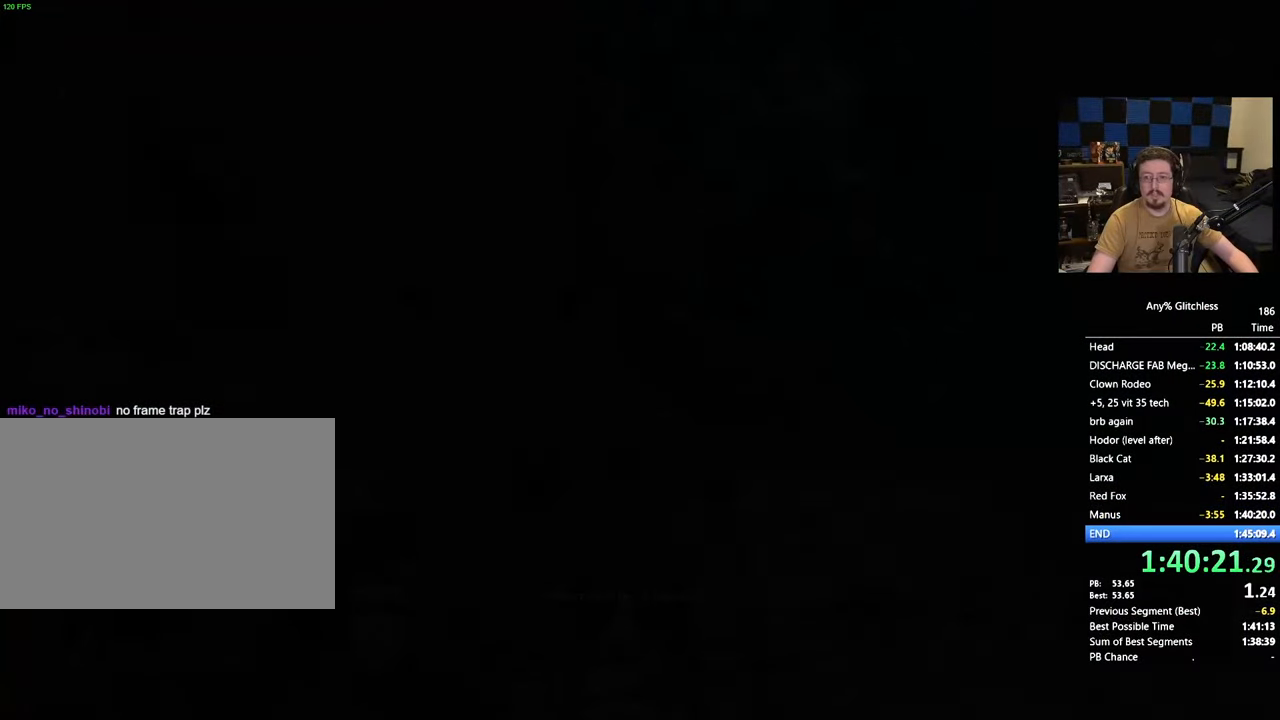
{"keys": [], "mouse": [], "events": [[167, "space", "up"], [250, "space", "down"], [433, "space", "up"]]}
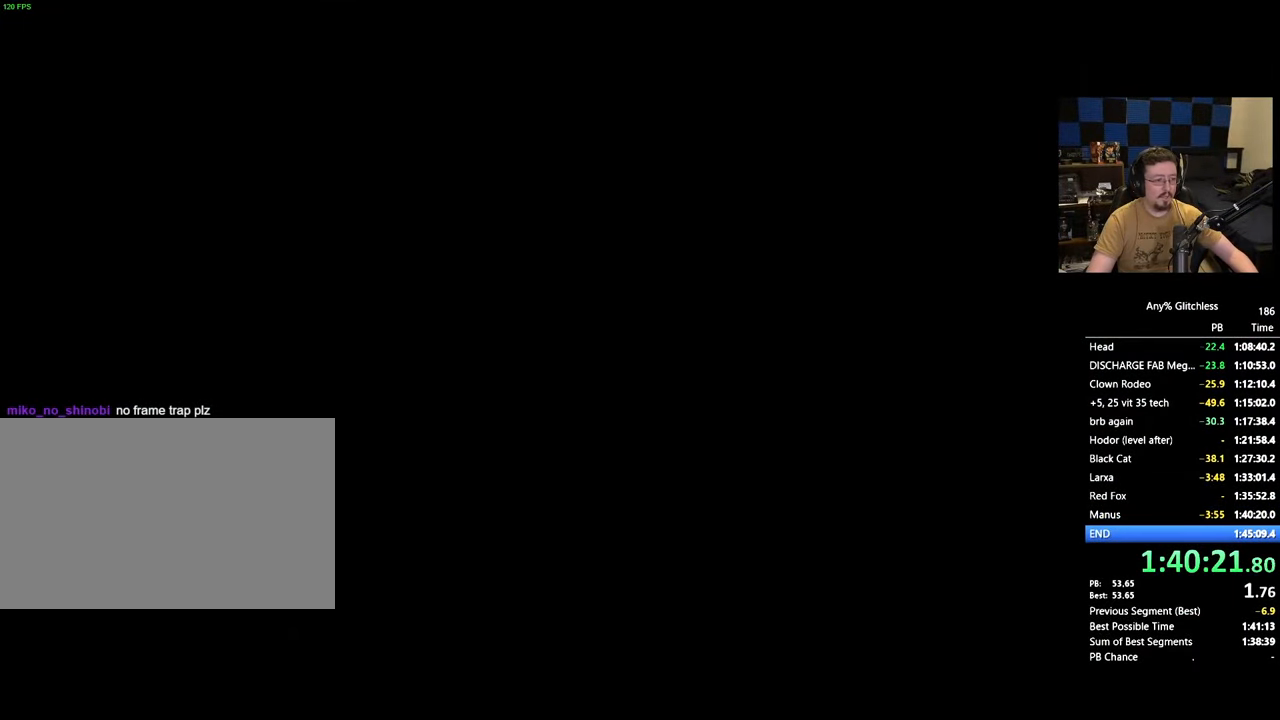
{"keys": ["space"], "mouse": [], "events": [[33, "space", "down"], [267, "space", "up"], [367, "space", "down"]]}
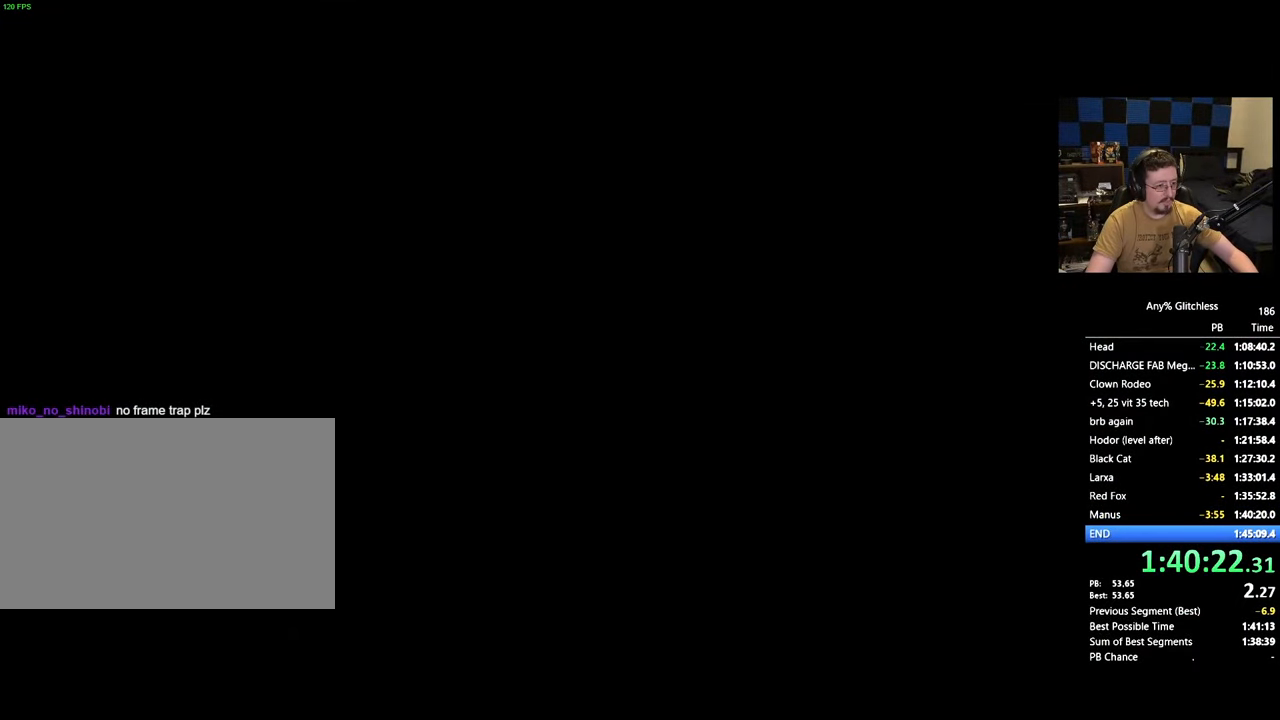
{"keys": [], "mouse": [], "events": [[100, "space", "up"], [183, "space", "down"], [417, "space", "up"]]}